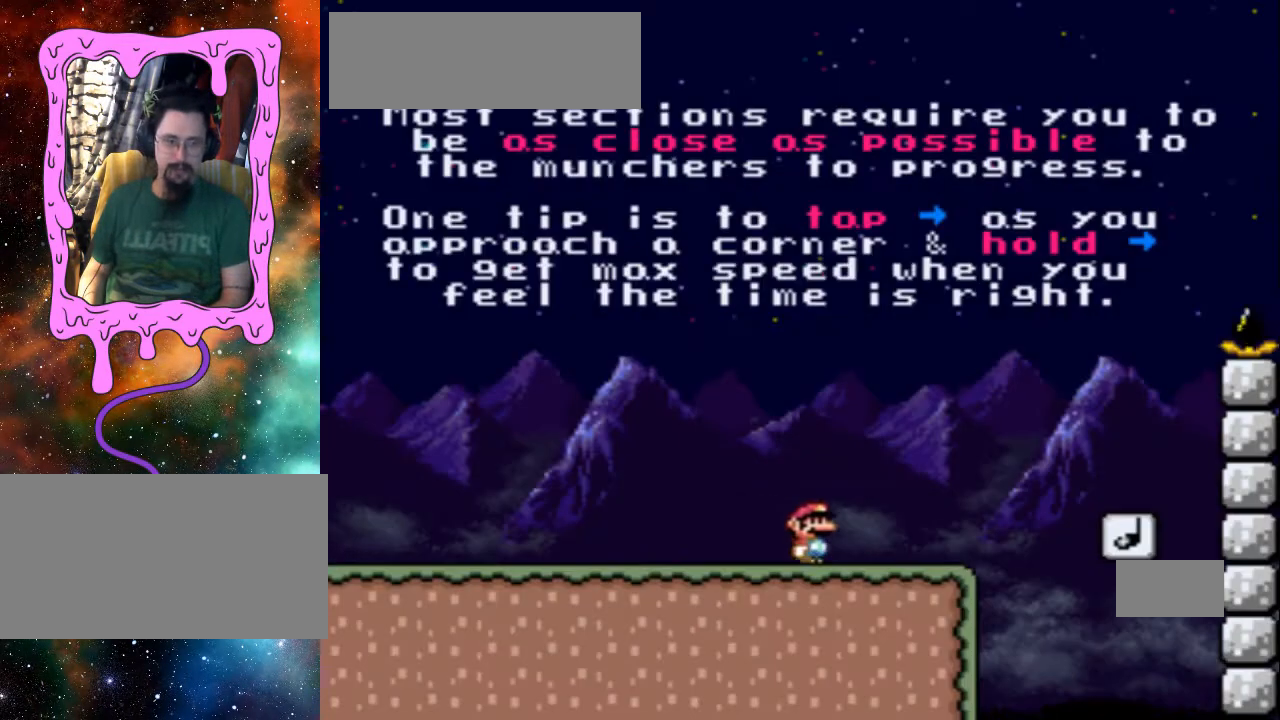
Gameplay with a controller (Nintendo layout); each line is a JSON object with the inputs held at the frame after it. "events" lists button and stick changes between this image and that frame as [ms after this image, input, new state], when the widget could be followed in between. Not read: L3 R3.
{"buttons": ["Y", "DPAD_RIGHT"], "events": [[133, "B", "down"], [267, "DPAD_RIGHT", "up"], [333, "B", "up"], [400, "DPAD_RIGHT", "down"]]}
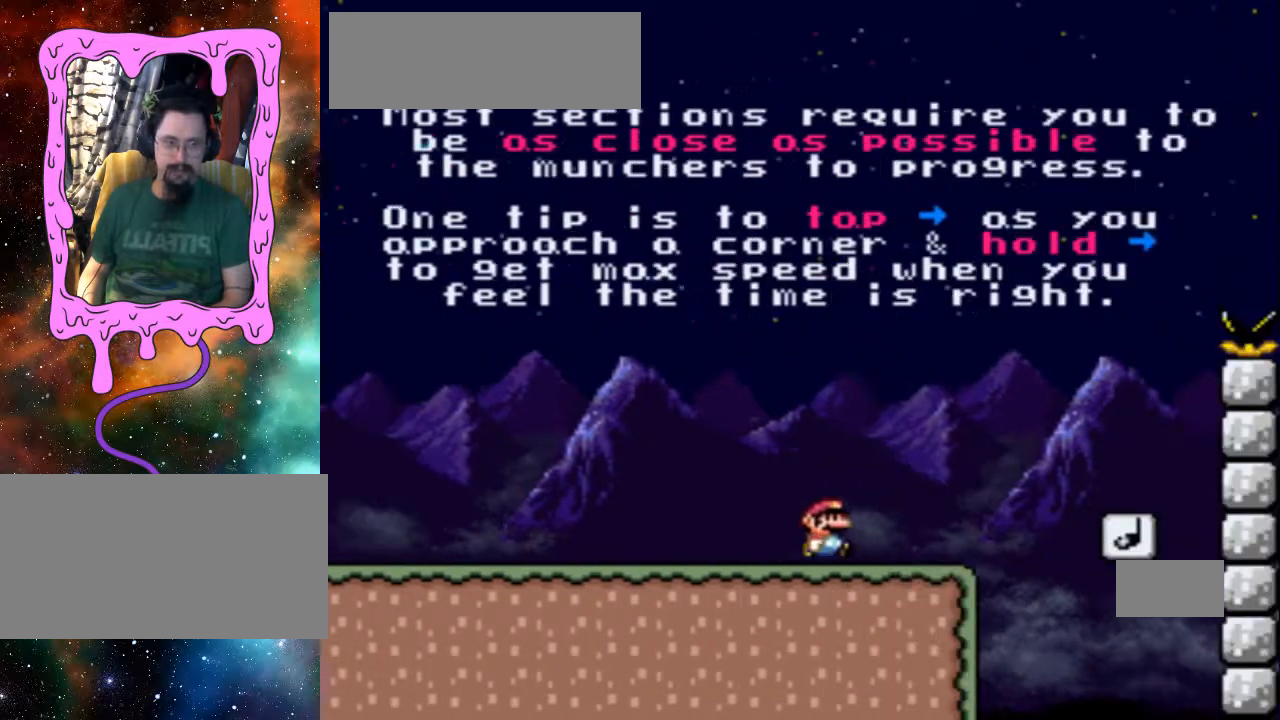
{"buttons": ["Y", "DPAD_DOWN", "DPAD_LEFT"], "events": [[67, "B", "down"], [267, "B", "up"], [367, "DPAD_RIGHT", "up"], [467, "DPAD_DOWN", "down"], [467, "DPAD_LEFT", "down"]]}
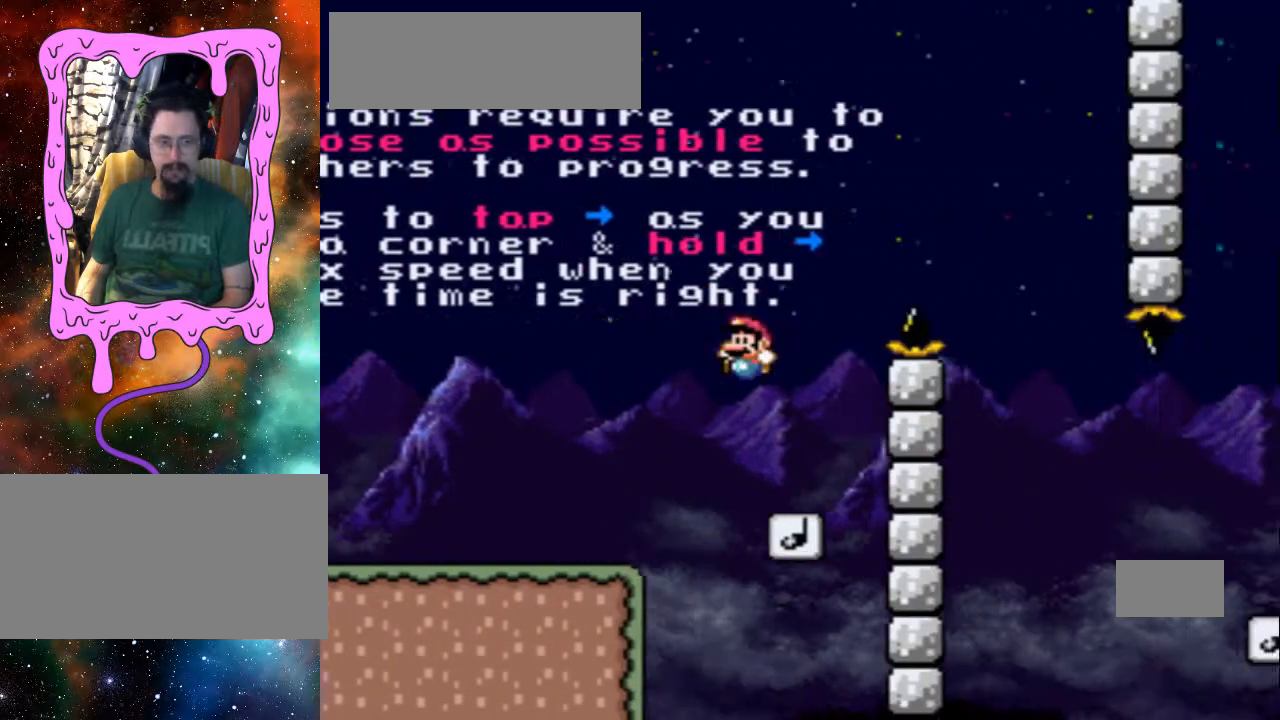
{"buttons": ["B", "Y", "DPAD_RIGHT"], "events": [[200, "B", "down"], [300, "DPAD_LEFT", "up"], [367, "DPAD_DOWN", "up"], [367, "DPAD_RIGHT", "down"]]}
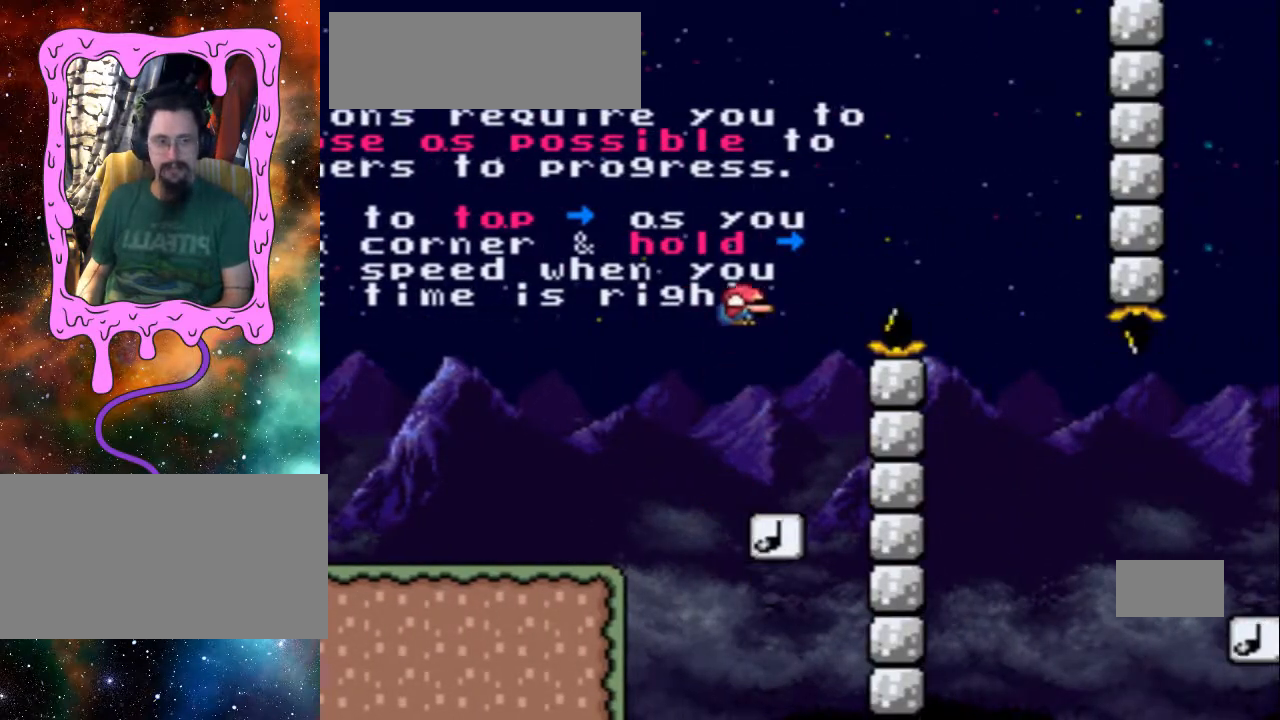
{"buttons": ["B", "Y", "DPAD_RIGHT"], "events": []}
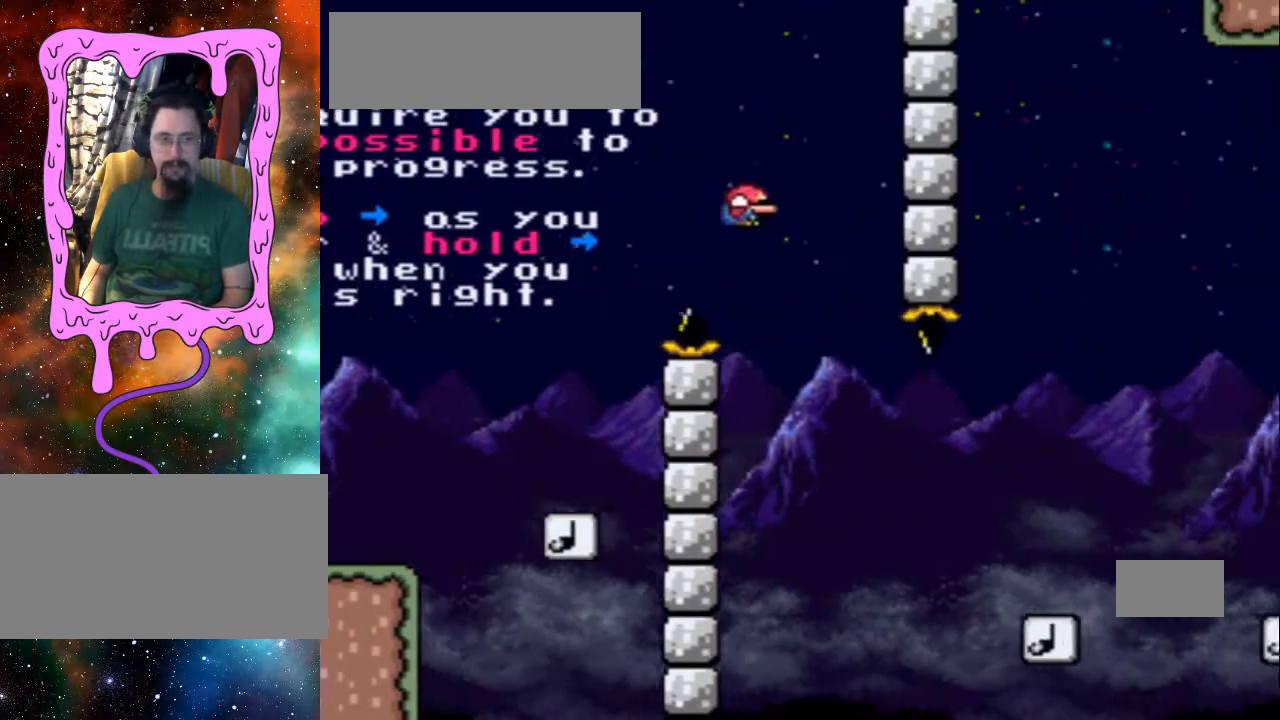
{"buttons": ["B", "Y", "DPAD_RIGHT"], "events": [[67, "B", "up"], [167, "B", "down"]]}
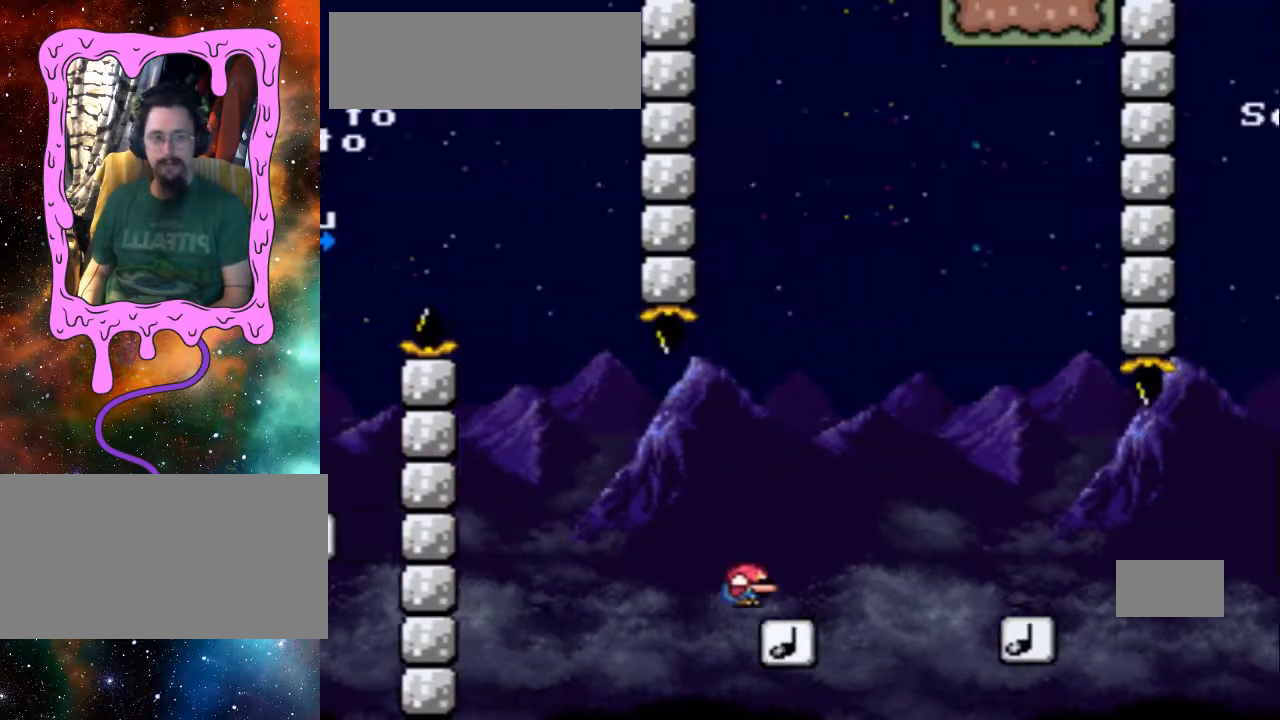
{"buttons": ["B", "Y"], "events": [[100, "DPAD_RIGHT", "up"], [100, "R1", "down"], [167, "A", "down"], [200, "DPAD_LEFT", "down"], [200, "R1", "up"], [267, "A", "up"], [267, "DPAD_UP", "down"], [367, "DPAD_LEFT", "up"], [367, "DPAD_UP", "up"]]}
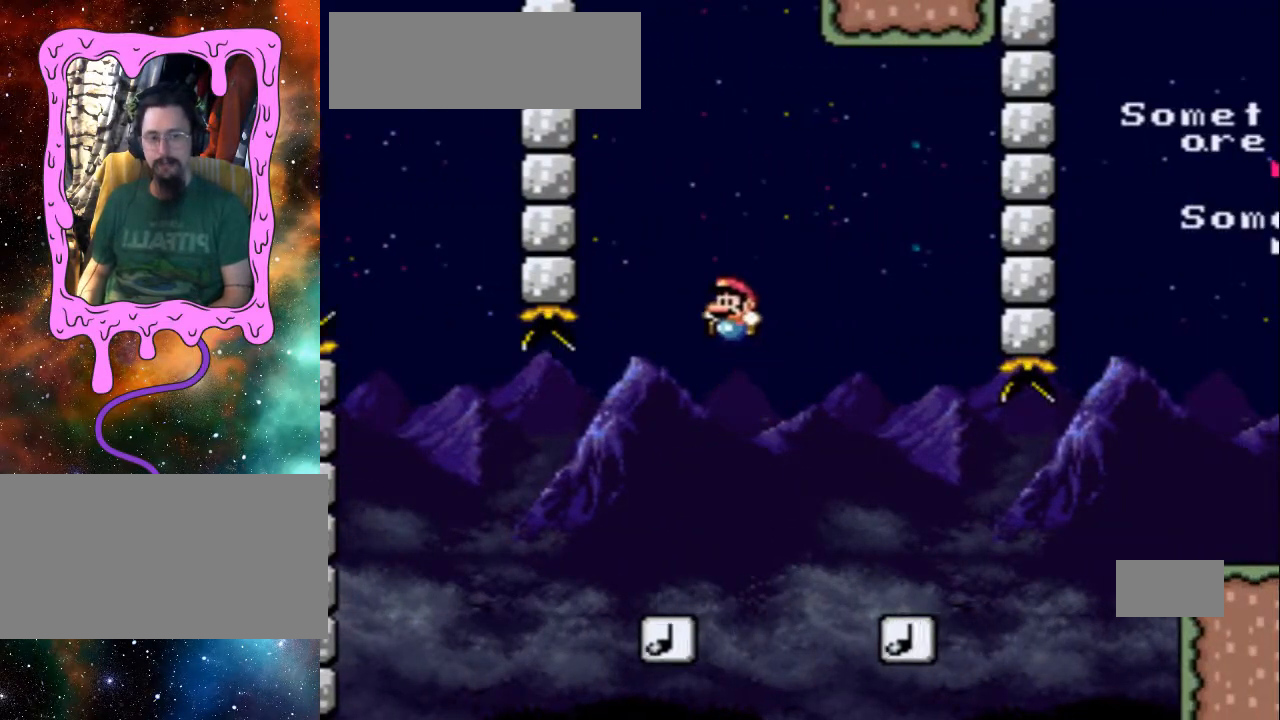
{"buttons": ["B", "Y"], "events": [[367, "DPAD_LEFT", "down"], [400, "DPAD_LEFT", "up"]]}
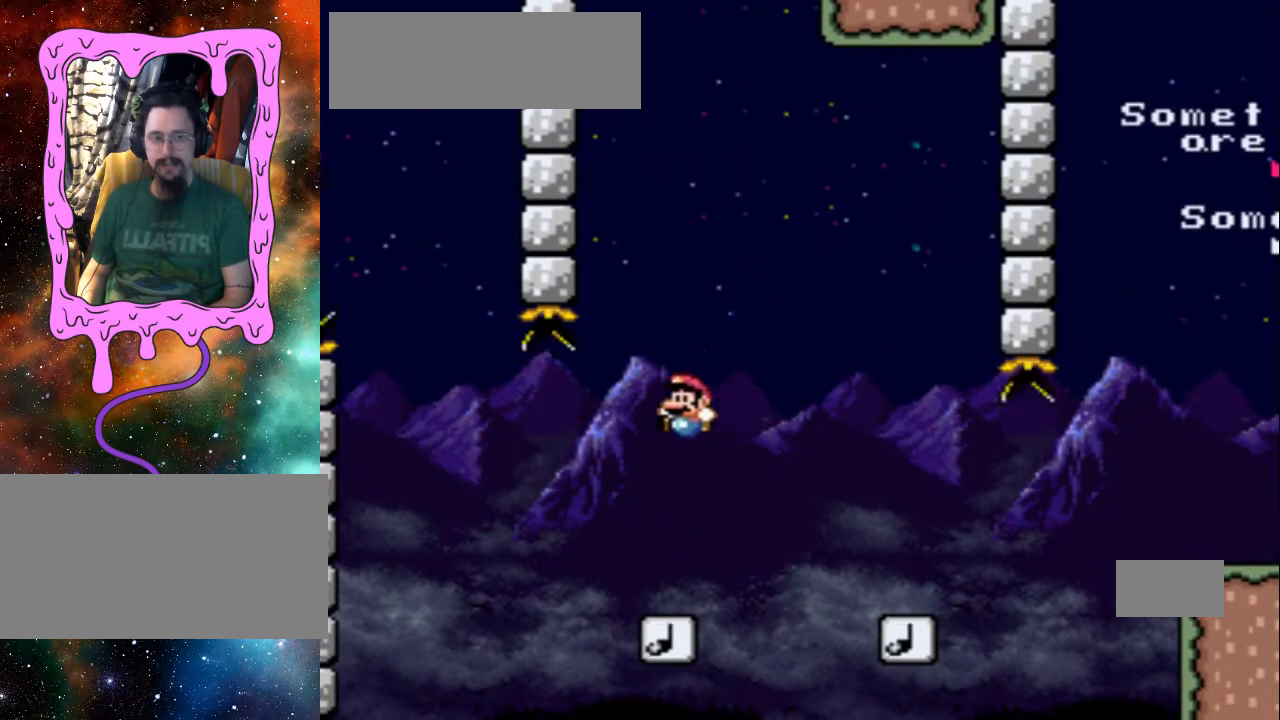
{"buttons": ["B", "Y"], "events": [[67, "DPAD_RIGHT", "down"], [267, "DPAD_RIGHT", "up"]]}